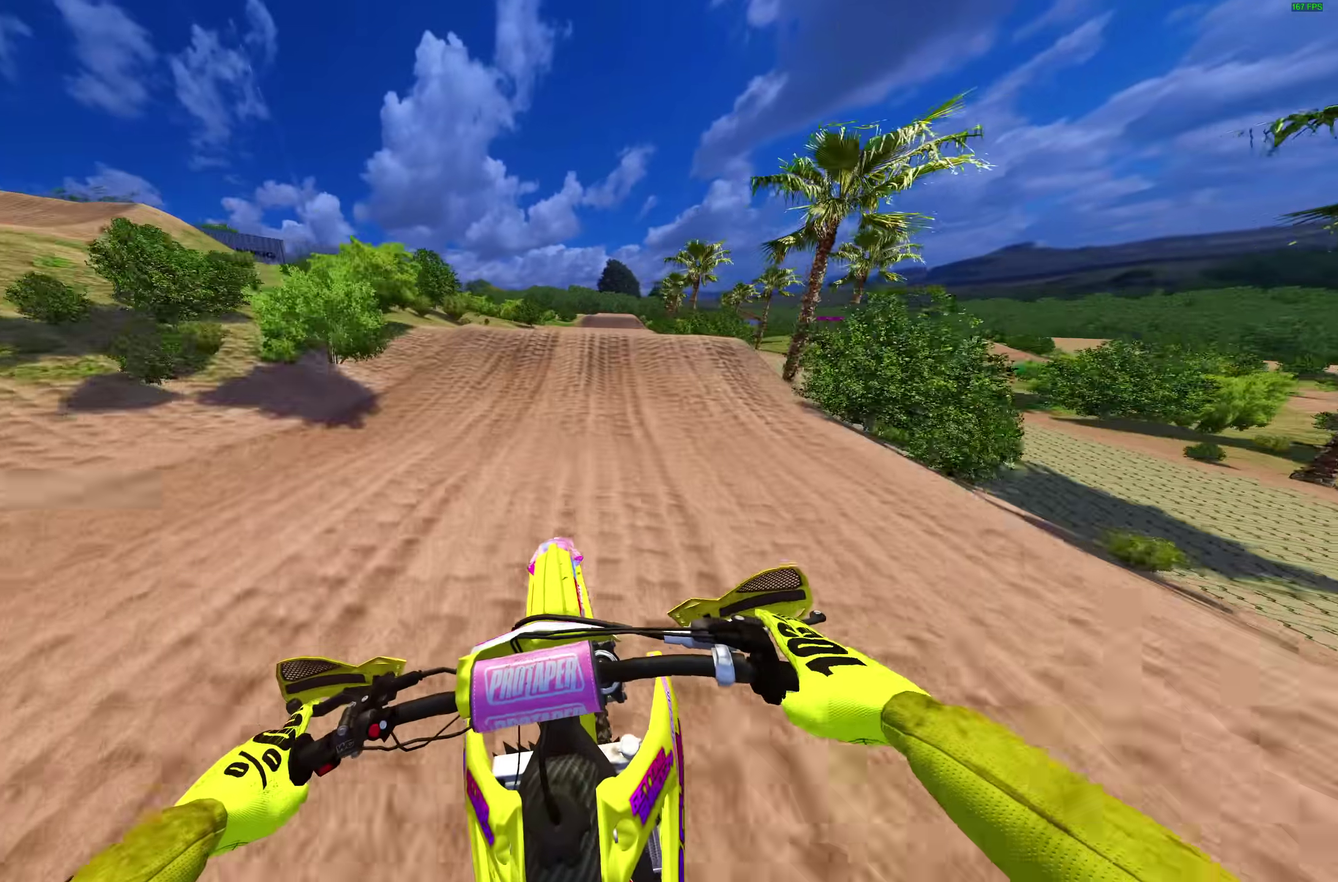
Gameplay with a controller (PlayStation layout); each line is a JSON object with the inputs held at the frame after it. "events" lists button and stick changes between this image and that frame as [ms after this image, input, new state], when the widget could be followed in between. Not read: L2 R1.
{"buttons": [], "left_stick": "right", "right_stick": "center", "events": [[50, "left_stick", "right"], [217, "right_stick", "right"], [233, "R2", "down"], [350, "right_stick", "center"], [417, "CROSS", "down"], [417, "R2", "up"], [500, "CROSS", "up"]]}
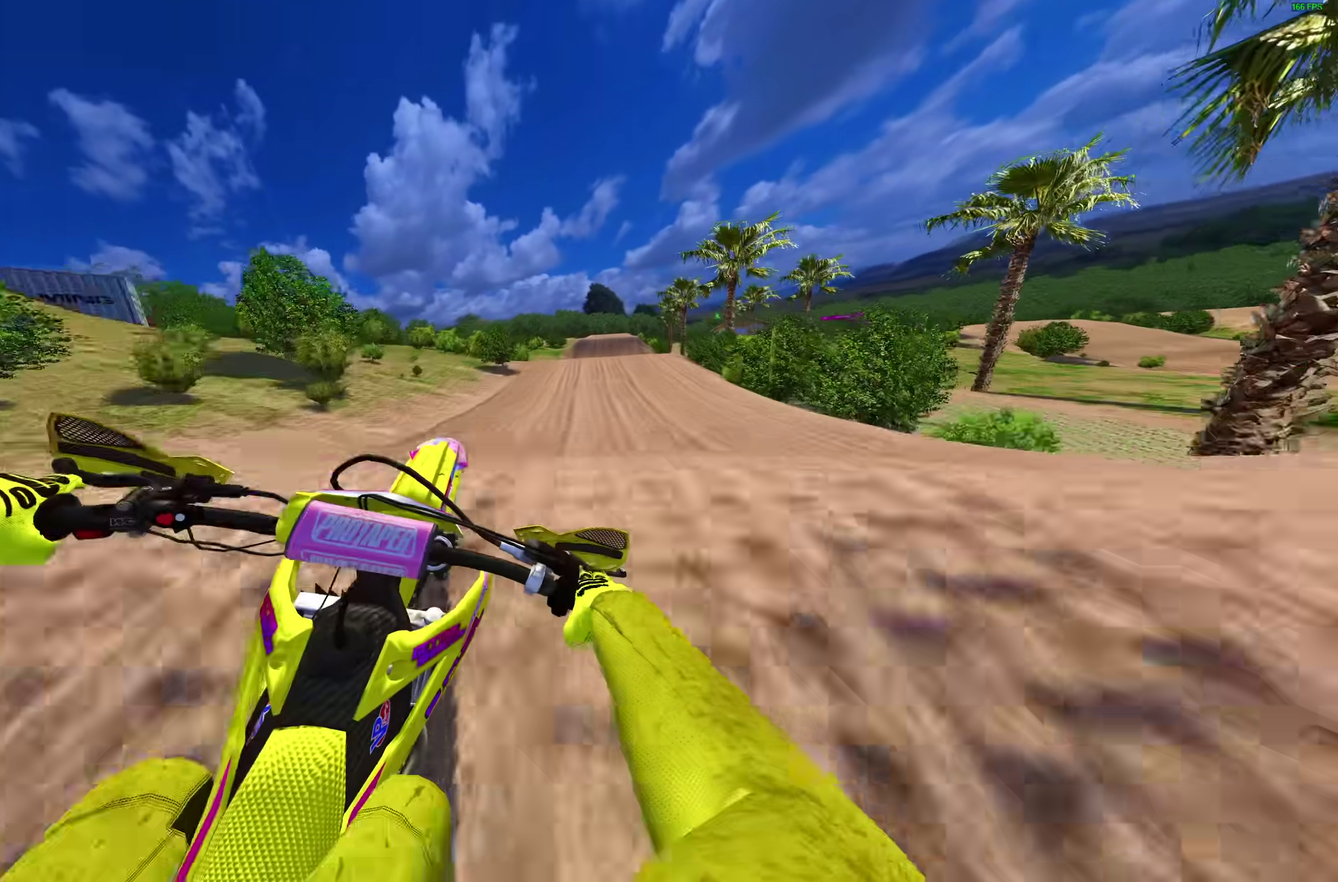
{"buttons": ["R2"], "left_stick": "up", "right_stick": "center"}
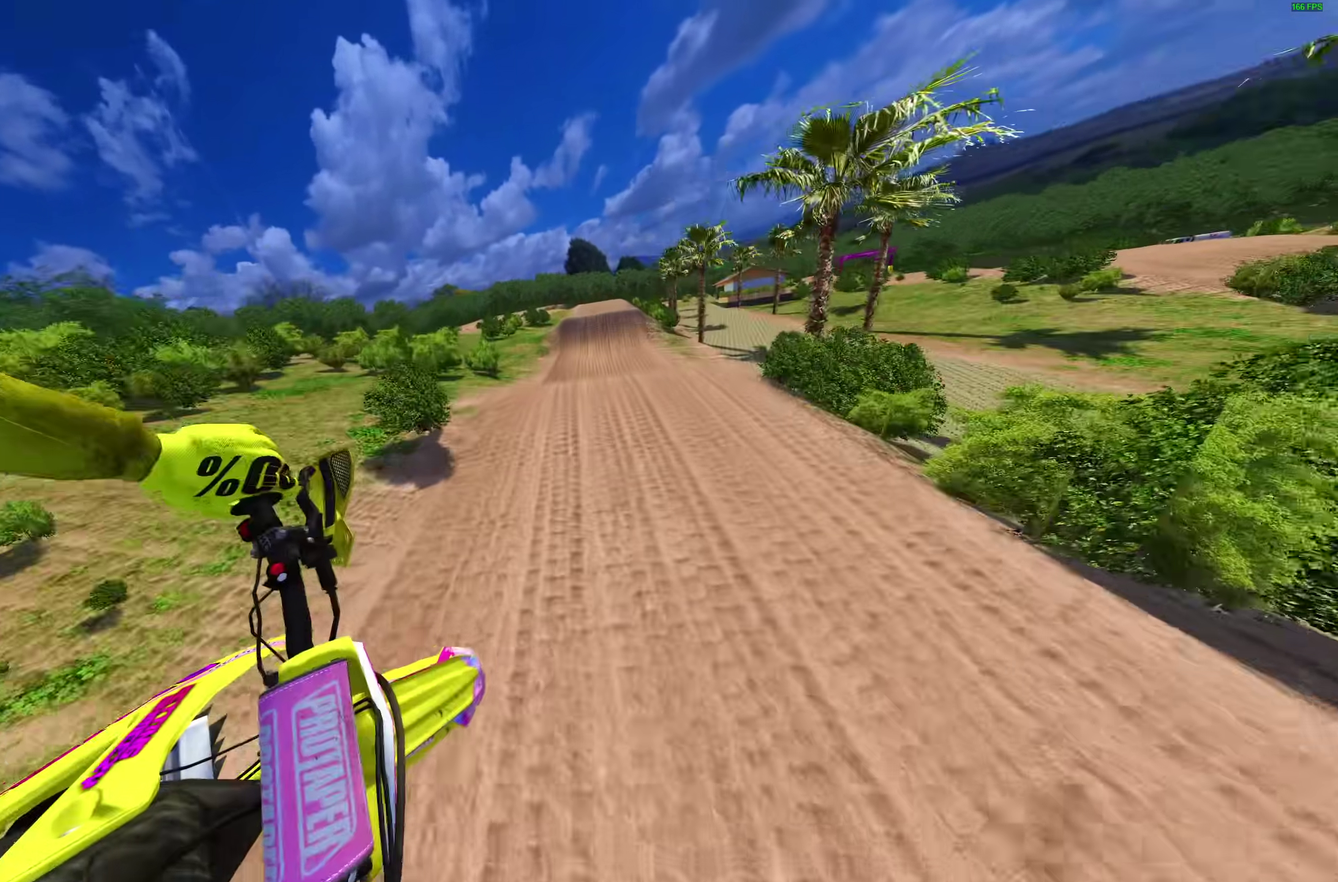
{"buttons": ["R2"], "left_stick": "right", "right_stick": "center"}
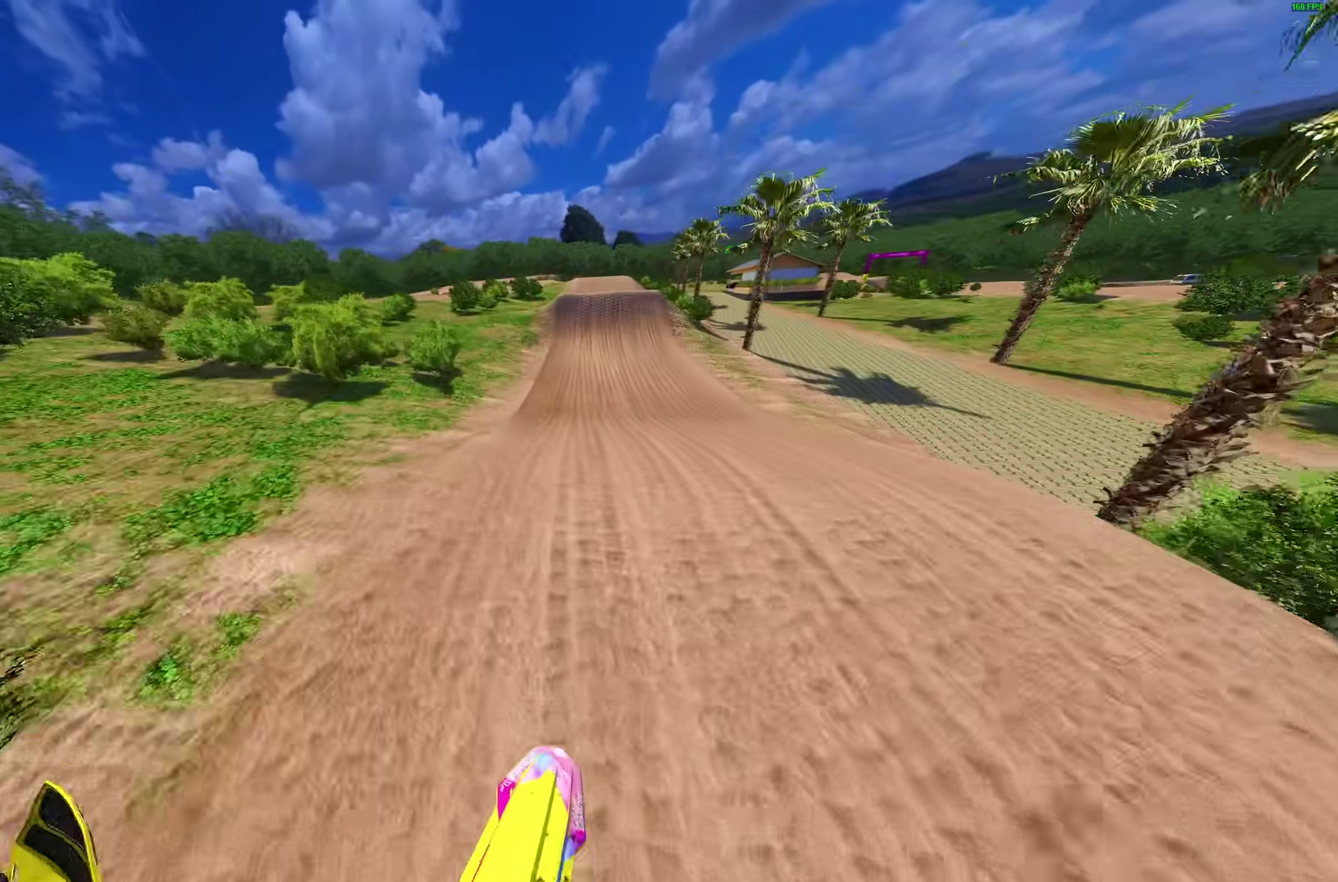
{"buttons": ["R2"], "left_stick": "right", "right_stick": "up-left"}
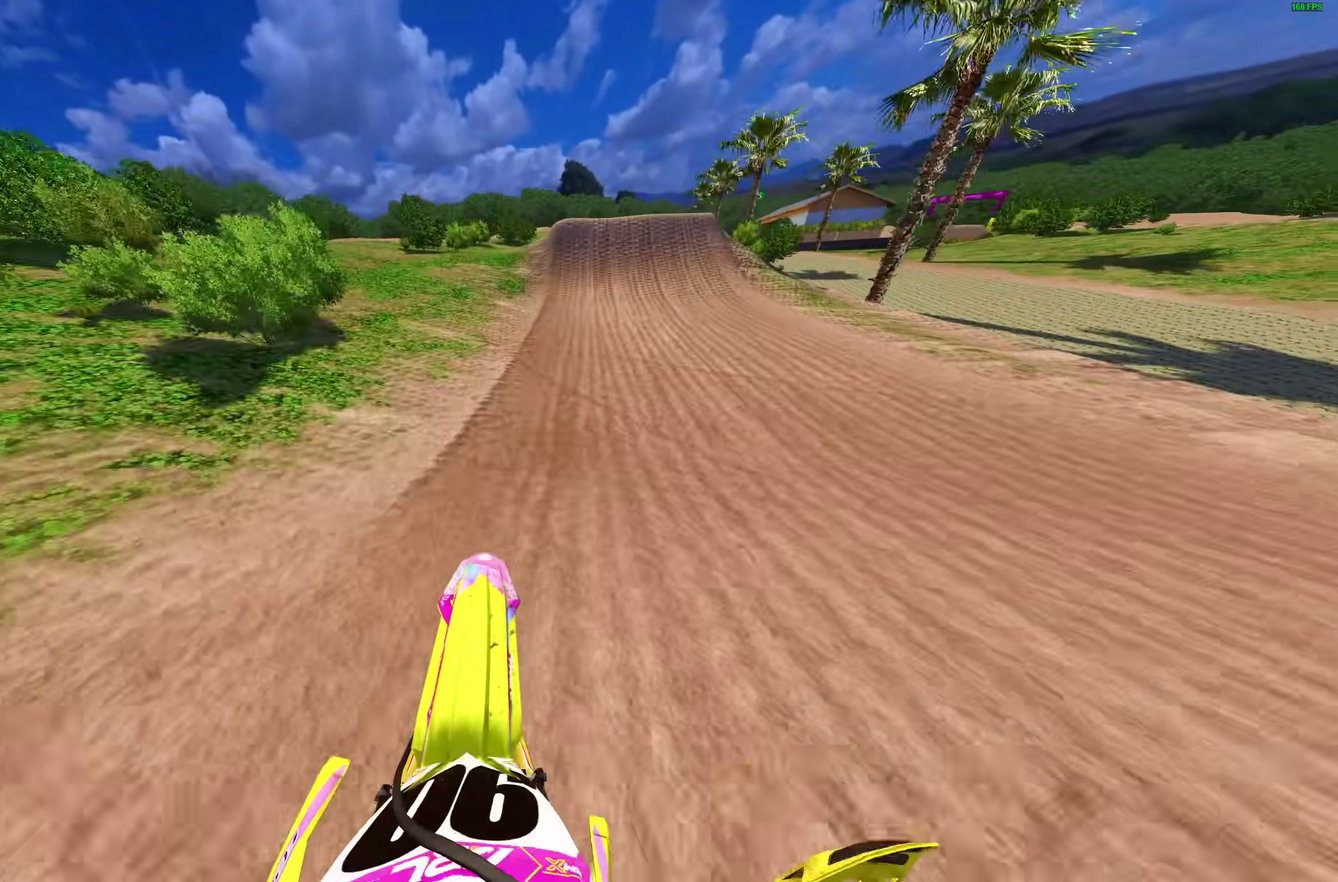
{"buttons": ["R2"], "left_stick": "center", "right_stick": "up-left", "events": [[483, "left_stick", "center"]]}